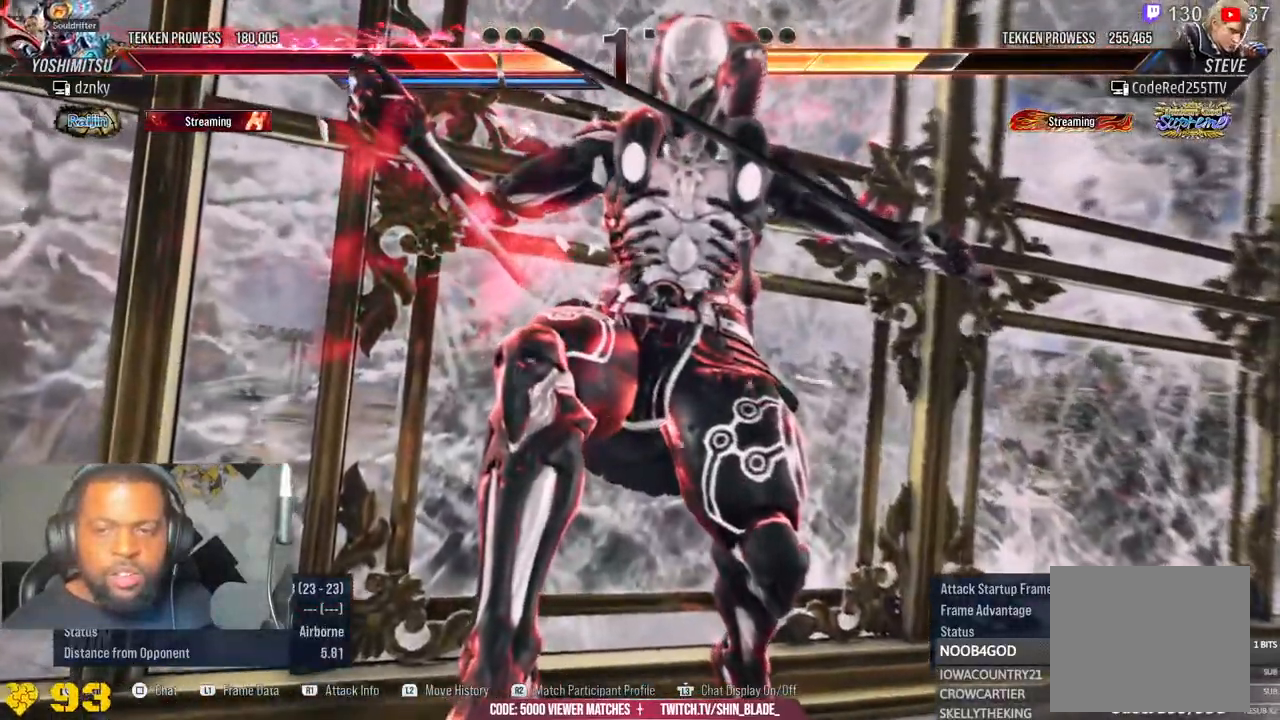
Gameplay with a controller (PlayStation layout); each line is a JSON object with the inputs held at the frame after it. "events" lists button and stick changes between this image and that frame as [ms after this image, input, new state], when the widget could be followed in between. Not read: L1.
{"buttons": [], "left_stick": "center", "right_stick": "up-left", "events": [[67, "right_stick", "up-left"]]}
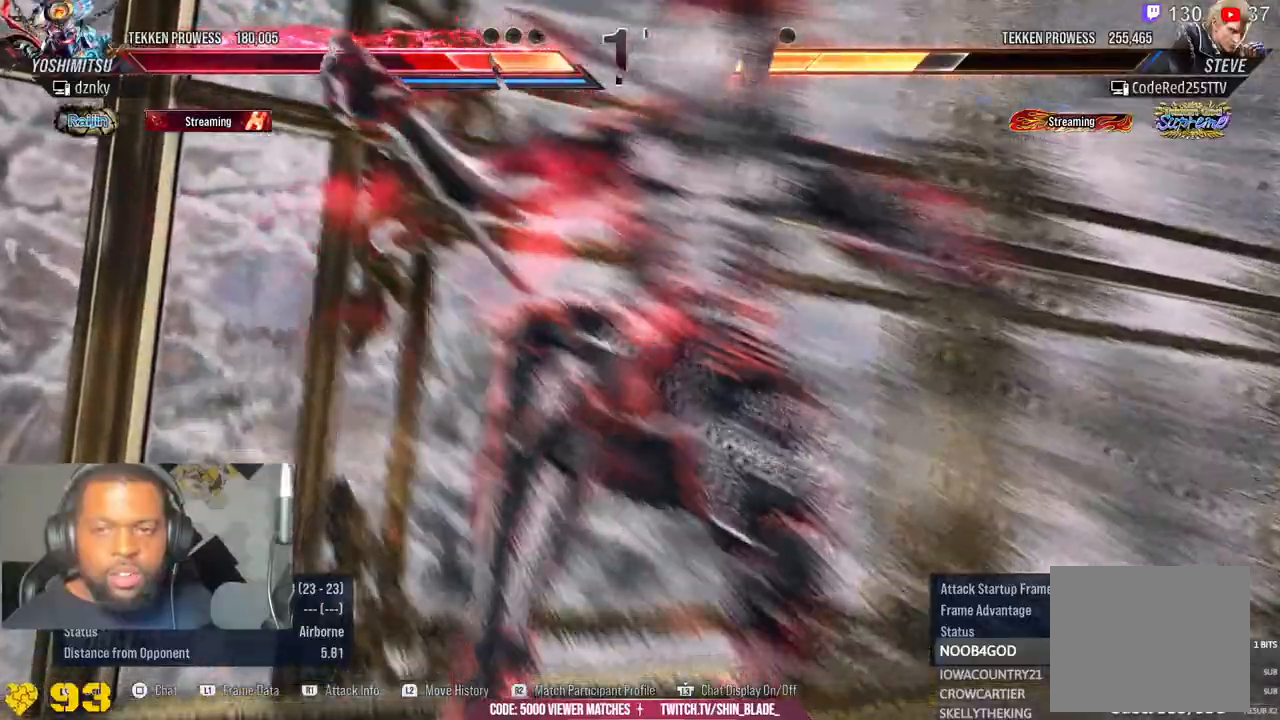
{"buttons": [], "left_stick": "center", "right_stick": "up-left", "events": []}
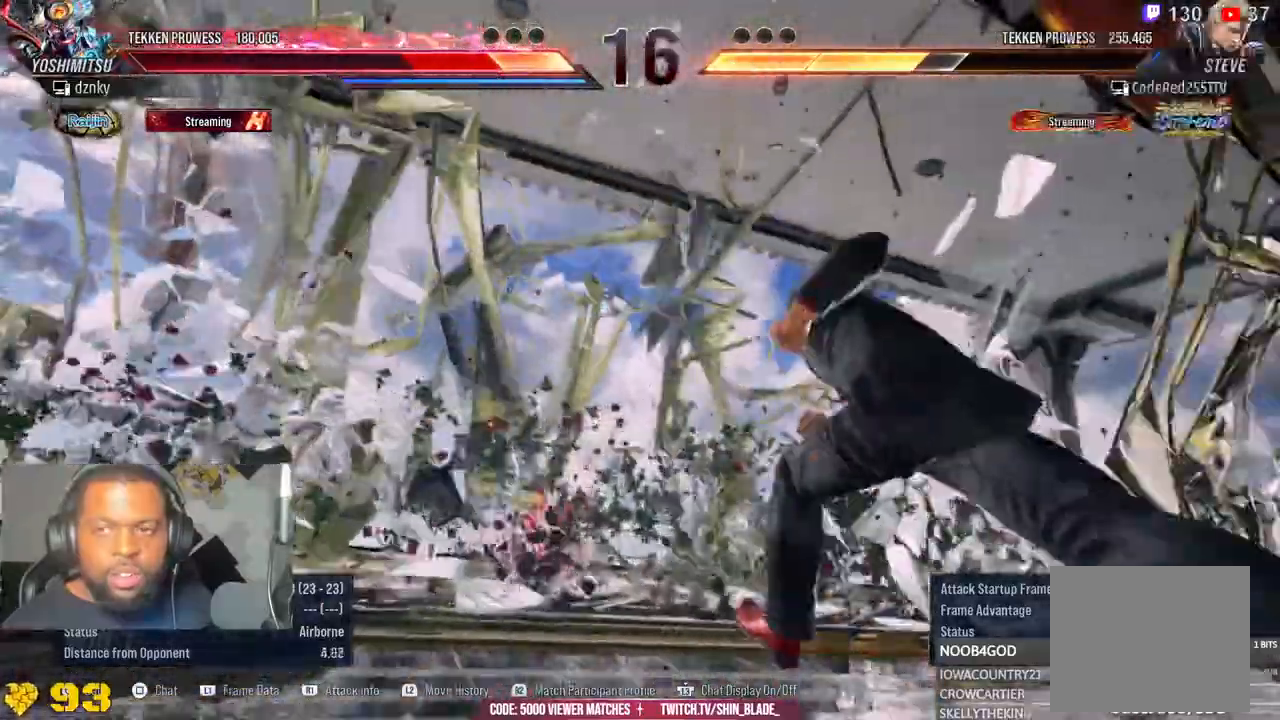
{"buttons": [], "left_stick": "center", "right_stick": "up-left", "events": []}
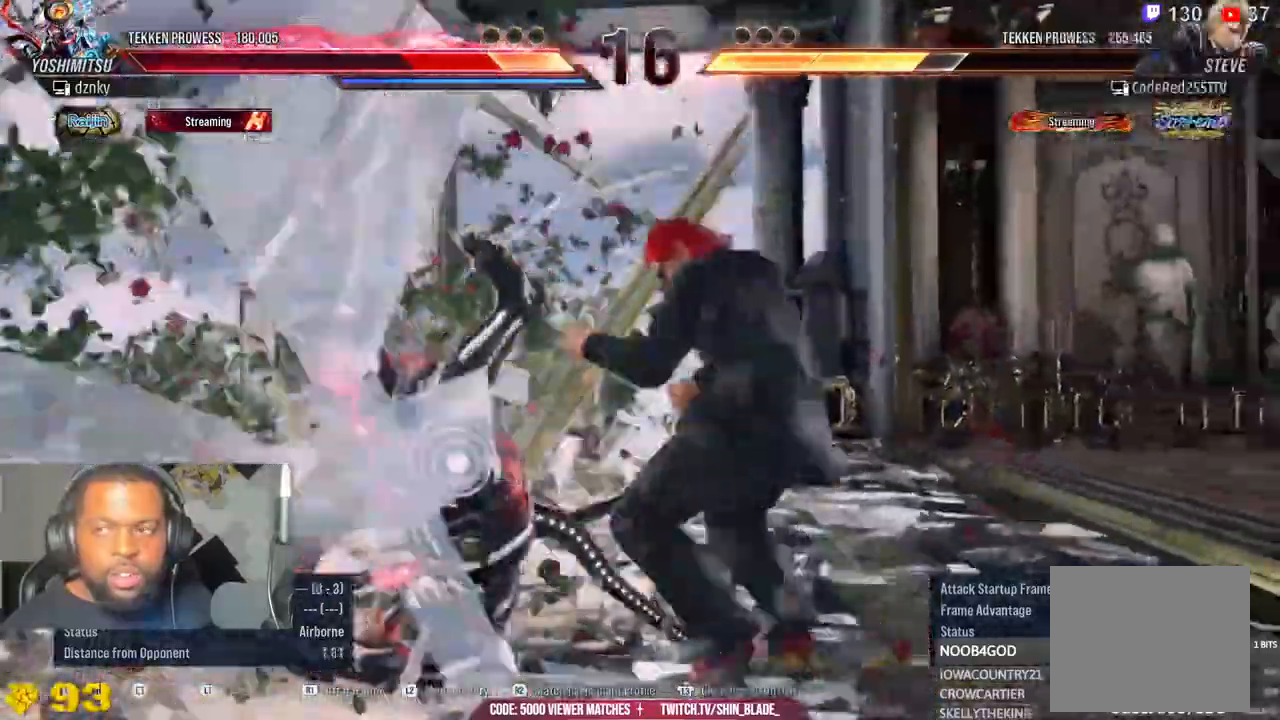
{"buttons": [], "left_stick": "center", "right_stick": "center", "events": [[217, "right_stick", "center"]]}